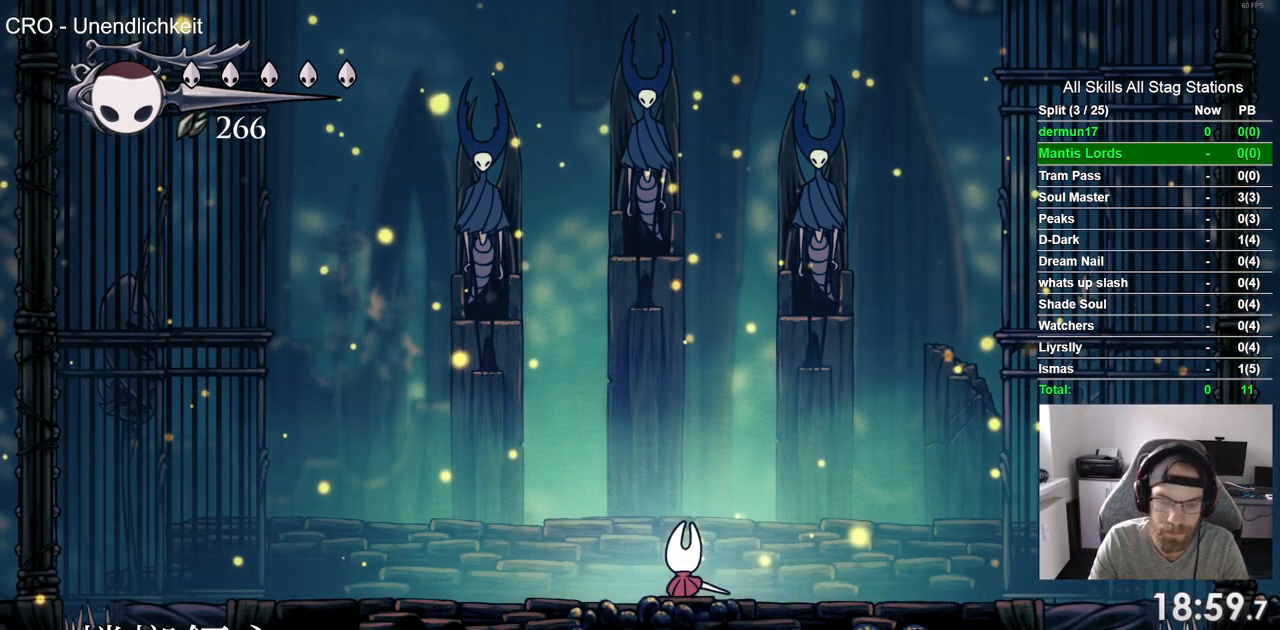
Gameplay with a controller (PlayStation layout); each line is a JSON object with the inputs held at the frame after it. "events" lists button and stick changes between this image and that frame as [ms after this image, input, new state], when the widget could be followed in between. Not read: CROSS R2.
{"buttons": ["DPAD_LEFT"], "left_stick": "center", "right_stick": "center", "events": [[333, "DPAD_LEFT", "down"]]}
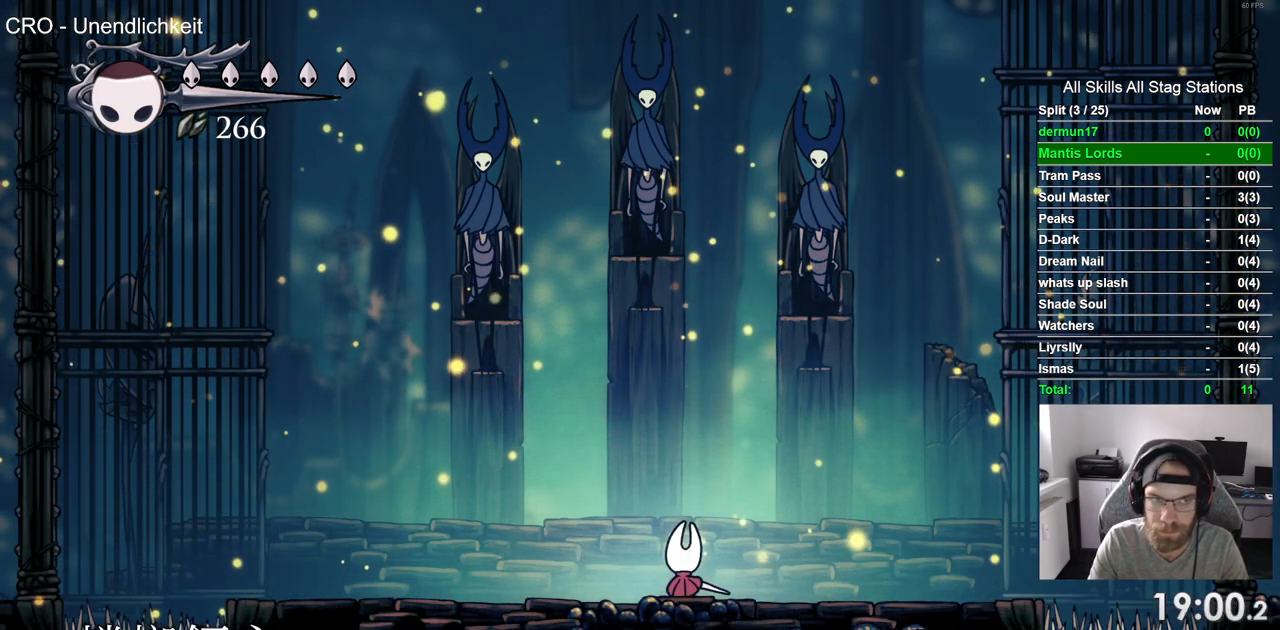
{"buttons": ["DPAD_LEFT"], "left_stick": "center", "right_stick": "center", "events": []}
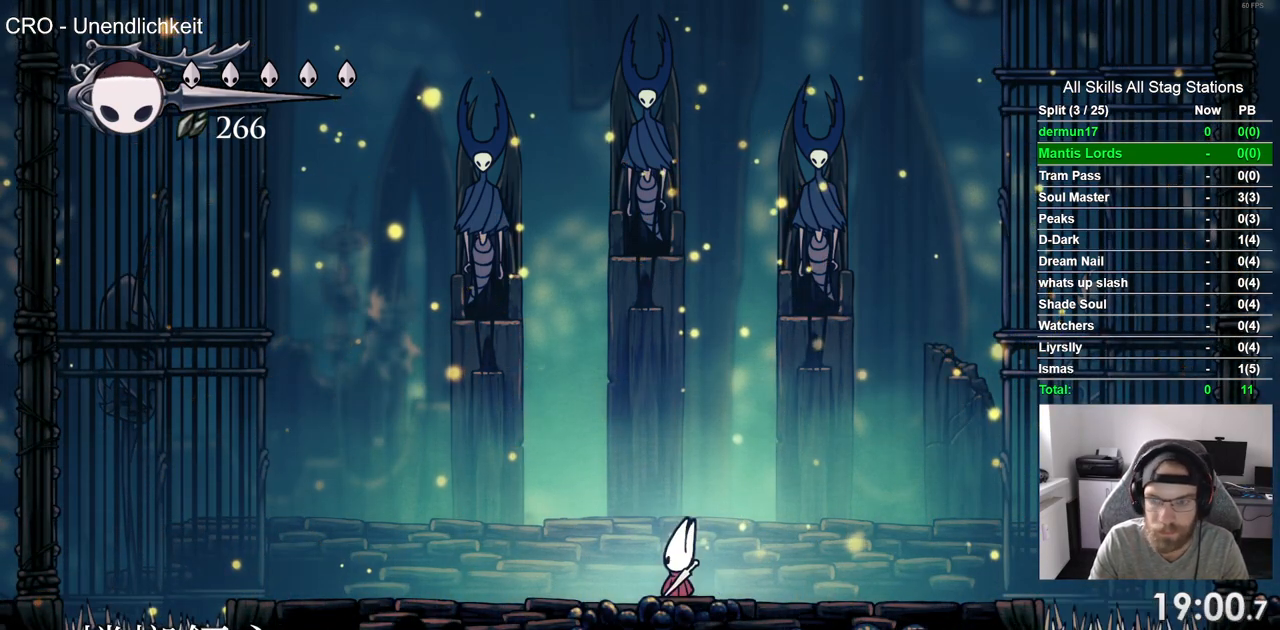
{"buttons": [], "left_stick": "center", "right_stick": "center", "events": [[433, "DPAD_LEFT", "up"]]}
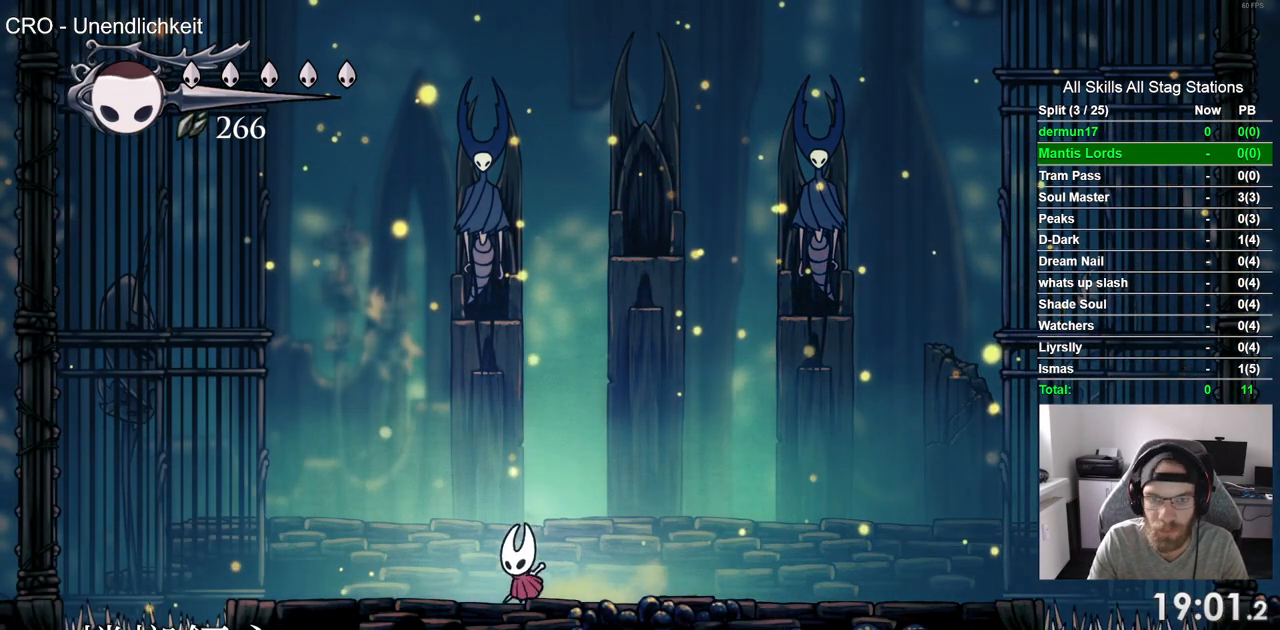
{"buttons": ["DPAD_RIGHT"], "left_stick": "center", "right_stick": "center", "events": [[33, "DPAD_RIGHT", "down"]]}
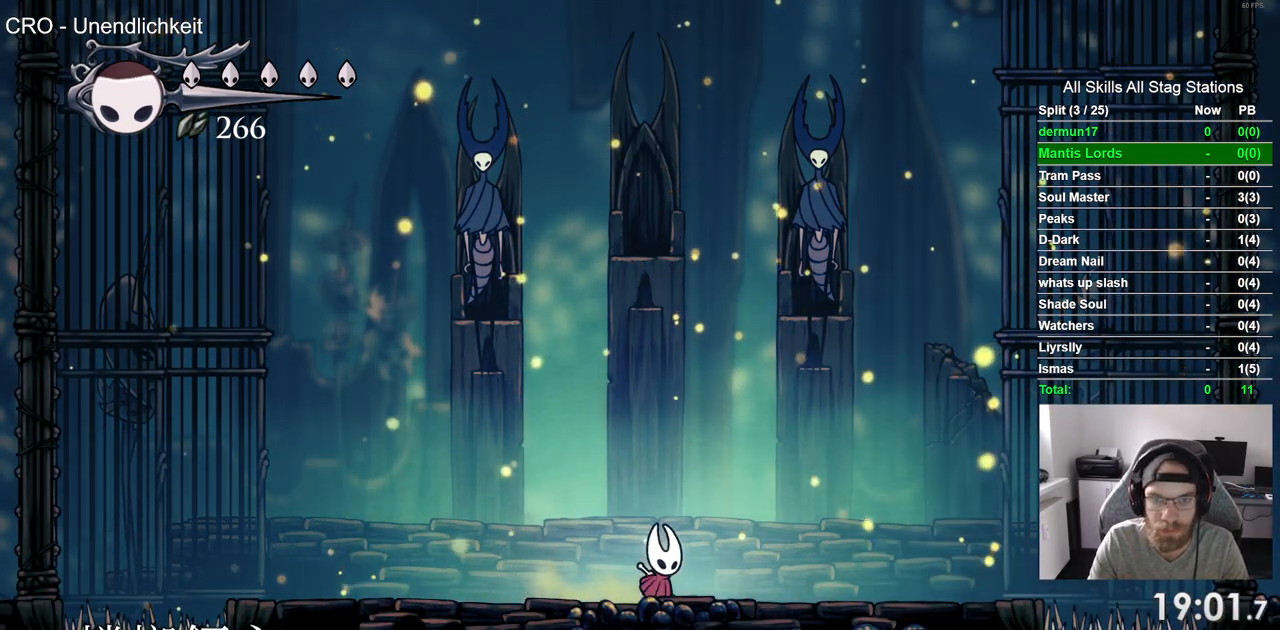
{"buttons": [], "left_stick": "center", "right_stick": "center", "events": [[133, "DPAD_RIGHT", "up"], [367, "DPAD_RIGHT", "down"], [450, "DPAD_RIGHT", "up"]]}
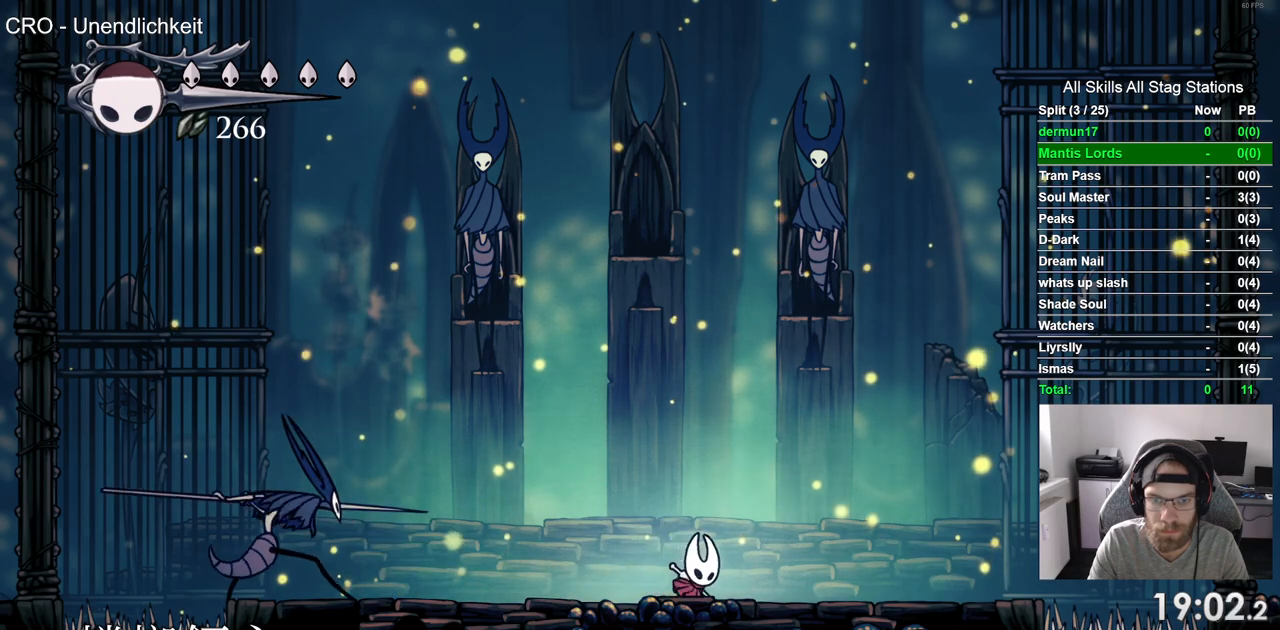
{"buttons": ["DPAD_RIGHT"], "left_stick": "center", "right_stick": "center", "events": [[417, "DPAD_RIGHT", "down"]]}
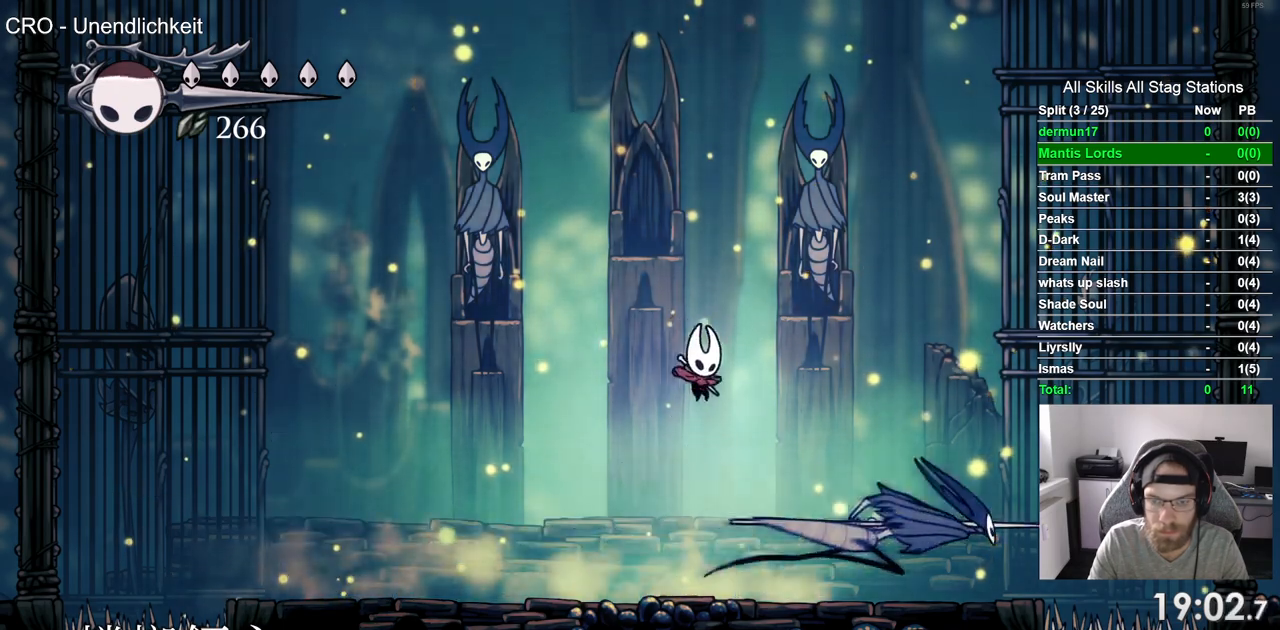
{"buttons": [], "left_stick": "center", "right_stick": "center", "events": [[267, "SQUARE", "down"], [300, "DPAD_RIGHT", "up"], [350, "SQUARE", "up"], [383, "R1", "down"], [500, "R1", "up"]]}
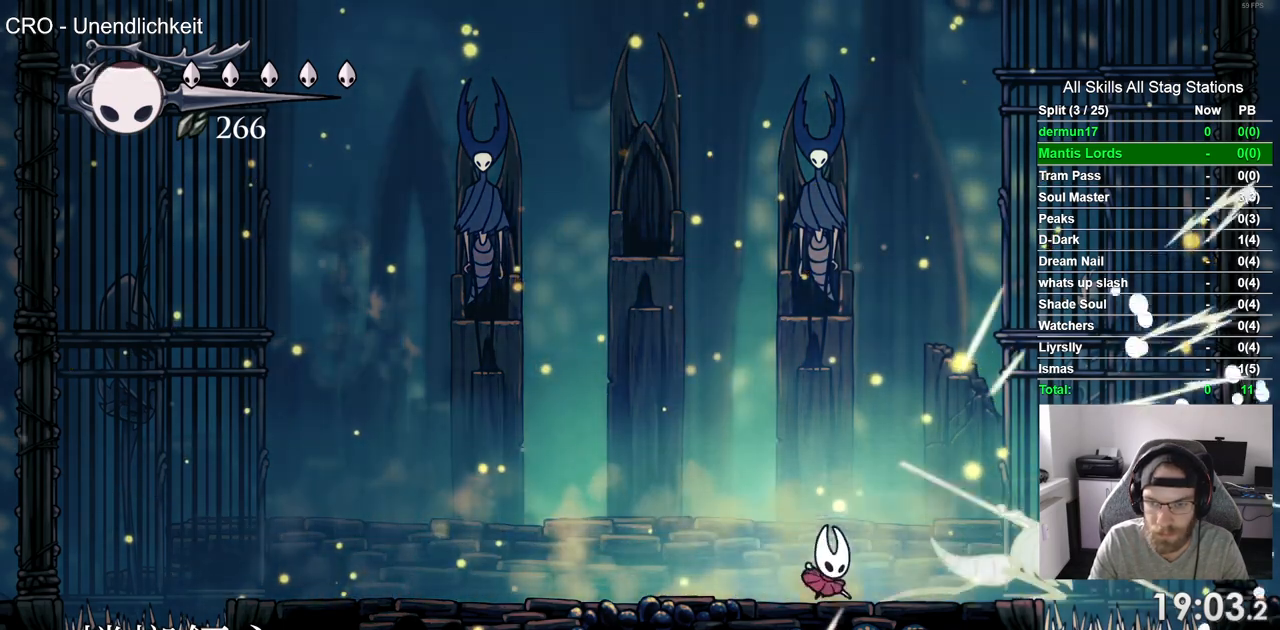
{"buttons": ["DPAD_LEFT"], "left_stick": "center", "right_stick": "center", "events": [[333, "DPAD_LEFT", "down"]]}
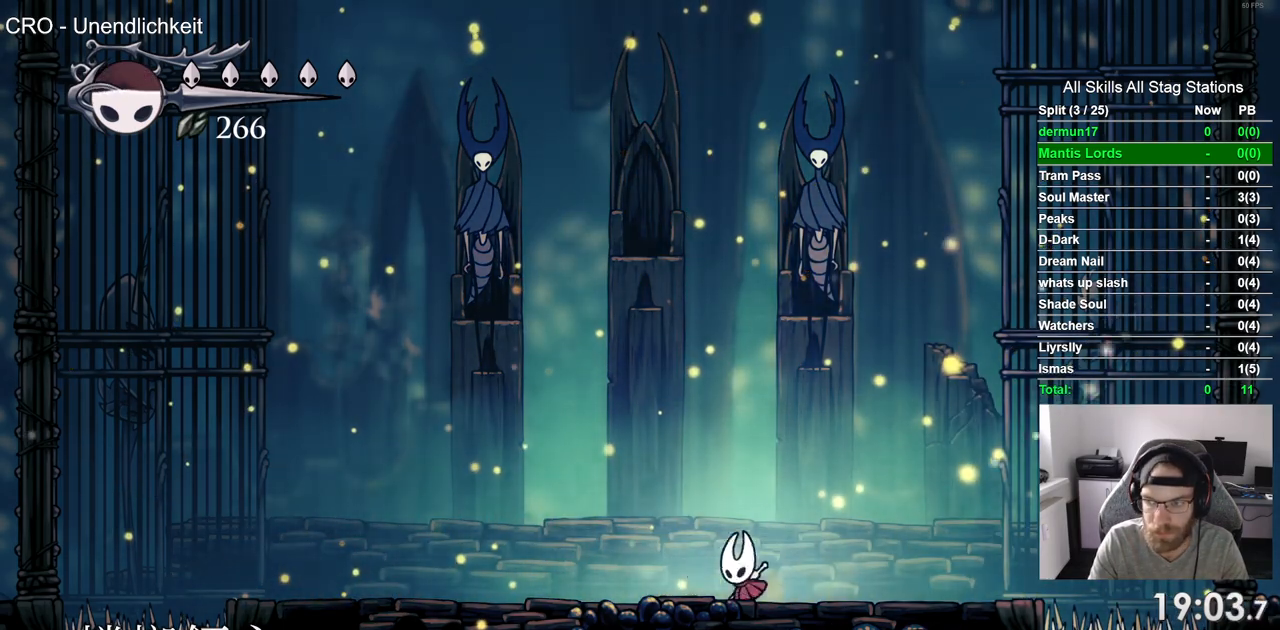
{"buttons": ["DPAD_LEFT"], "left_stick": "center", "right_stick": "center", "events": []}